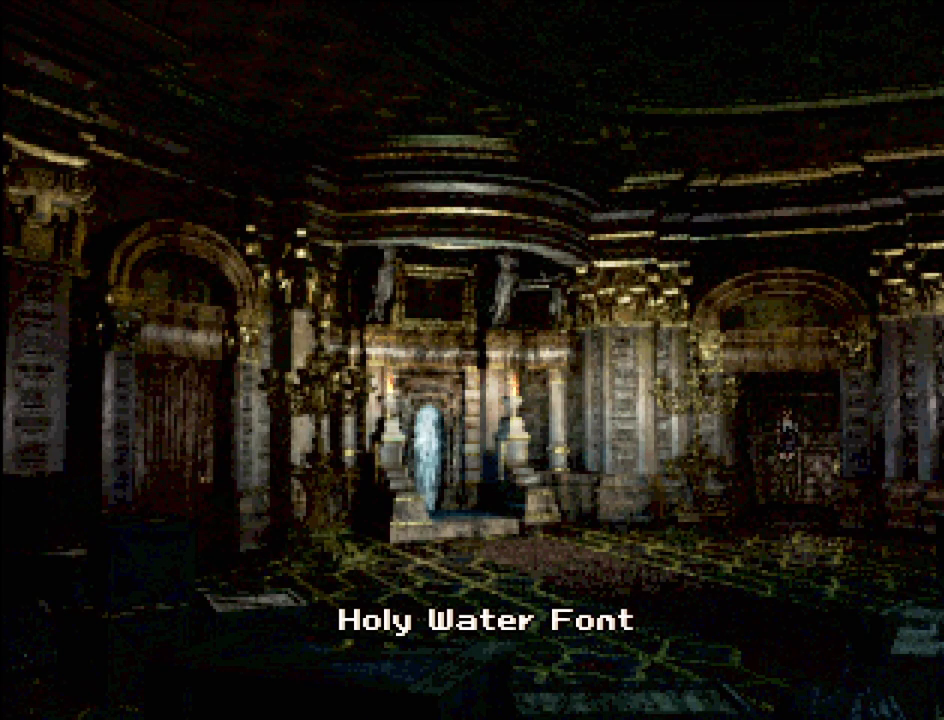
Gameplay with a controller (PlayStation layout); each line is a JSON object with the inputs held at the frame after it. "events" lists button and stick changes between this image and that frame as [ms after this image, input, new state], when the widget could be followed in between. Not read: L3 R3.
{"buttons": ["CIRCLE", "DPAD_DOWN"], "events": [[283, "CIRCLE", "down"], [317, "DPAD_DOWN", "down"]]}
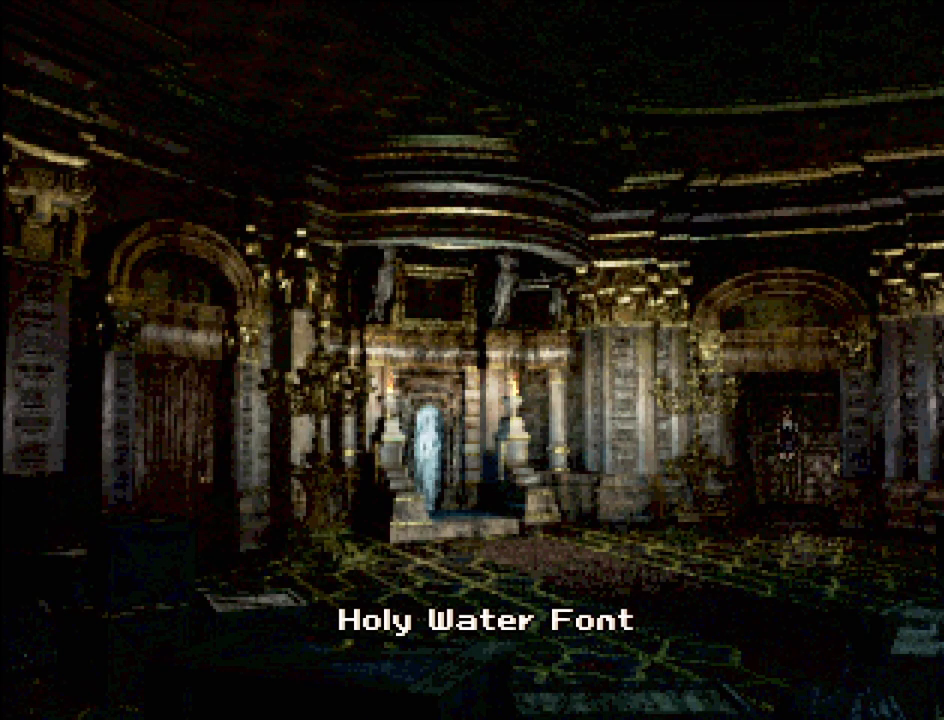
{"buttons": ["CROSS", "CIRCLE", "DPAD_DOWN"], "events": [[367, "CROSS", "down"]]}
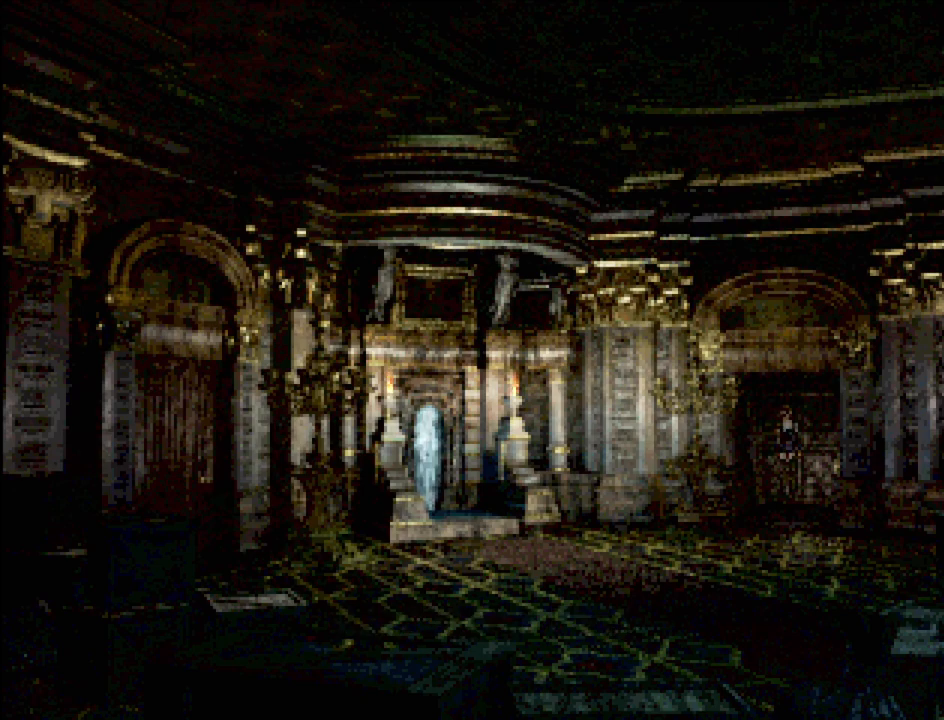
{"buttons": ["CIRCLE", "DPAD_DOWN"], "events": [[17, "CROSS", "up"], [67, "CIRCLE", "up"], [167, "CIRCLE", "down"]]}
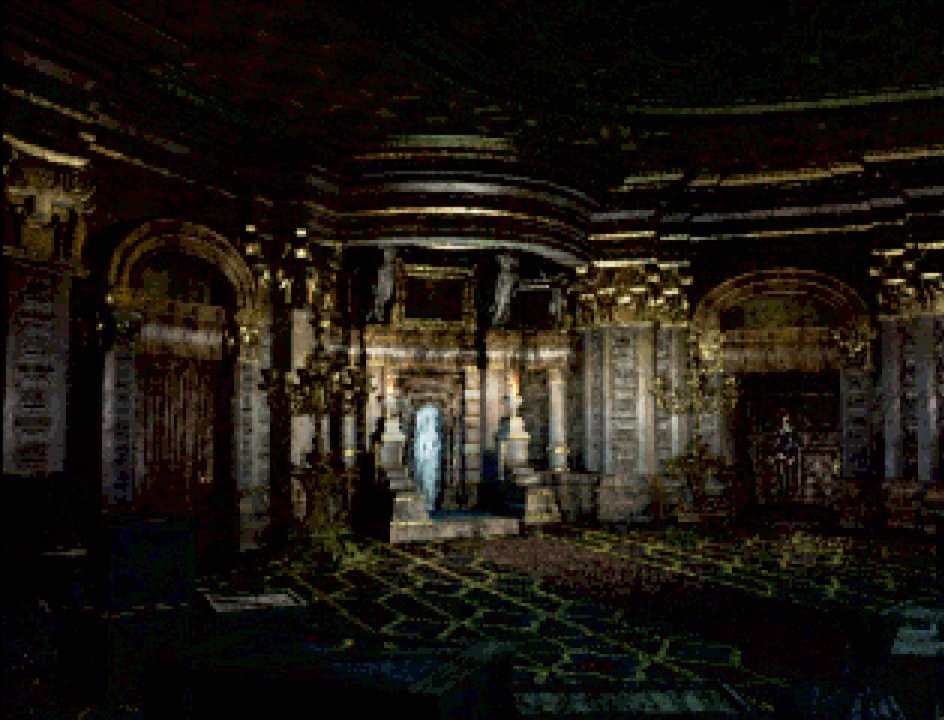
{"buttons": ["CIRCLE", "DPAD_DOWN"], "events": [[67, "DPAD_LEFT", "down"], [233, "DPAD_LEFT", "up"]]}
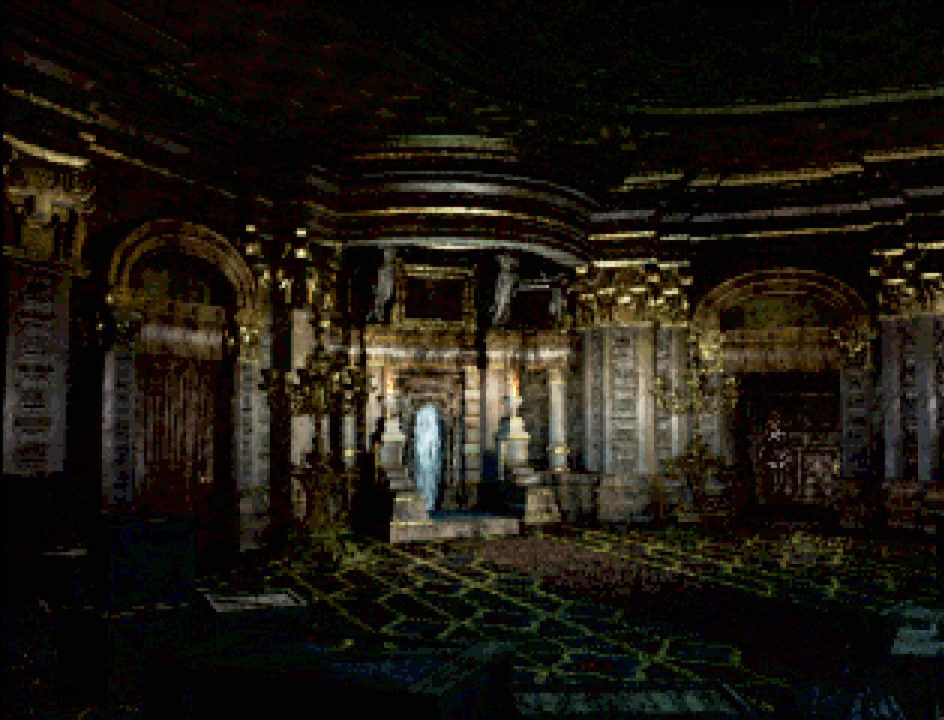
{"buttons": ["CIRCLE", "DPAD_DOWN", "DPAD_LEFT"], "events": [[417, "DPAD_LEFT", "down"]]}
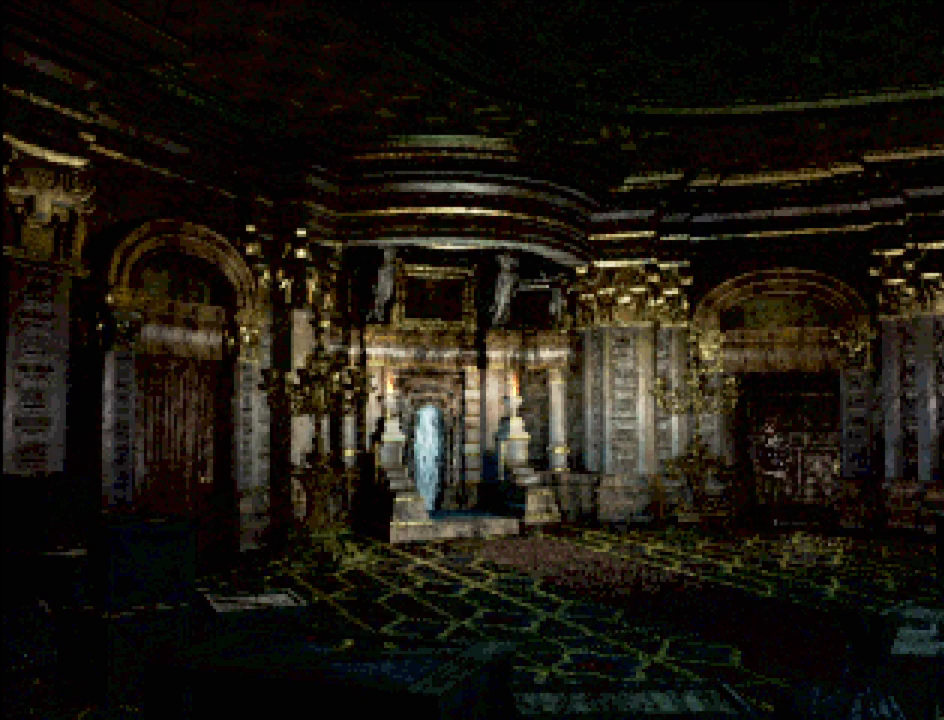
{"buttons": ["CIRCLE", "DPAD_DOWN", "DPAD_LEFT"], "events": []}
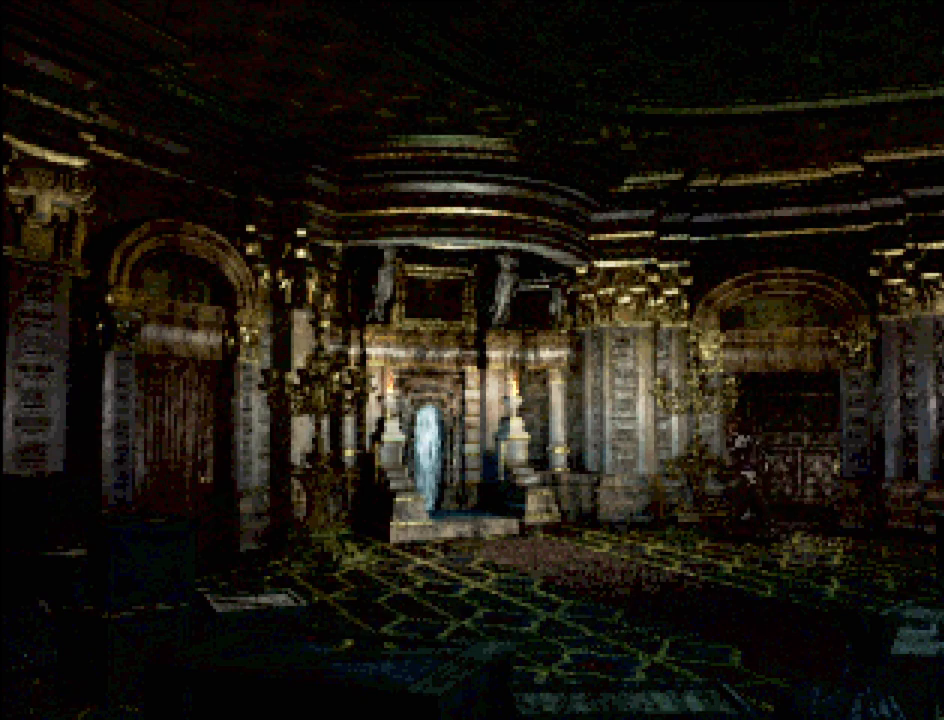
{"buttons": ["CIRCLE", "DPAD_LEFT"], "events": [[167, "DPAD_DOWN", "up"]]}
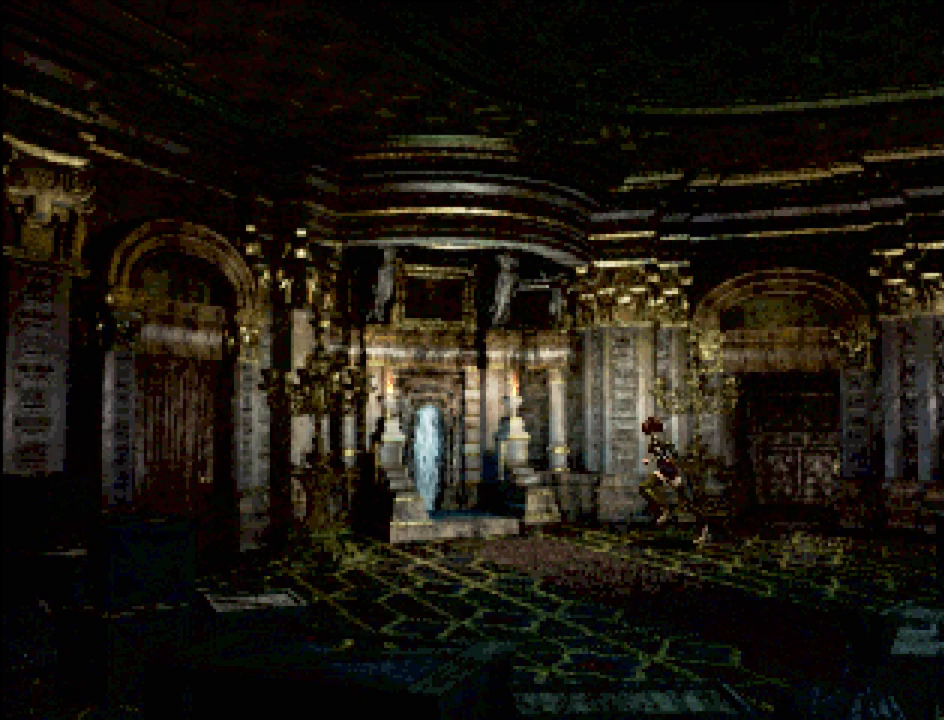
{"buttons": [], "events": [[367, "DPAD_LEFT", "up"], [417, "CIRCLE", "up"]]}
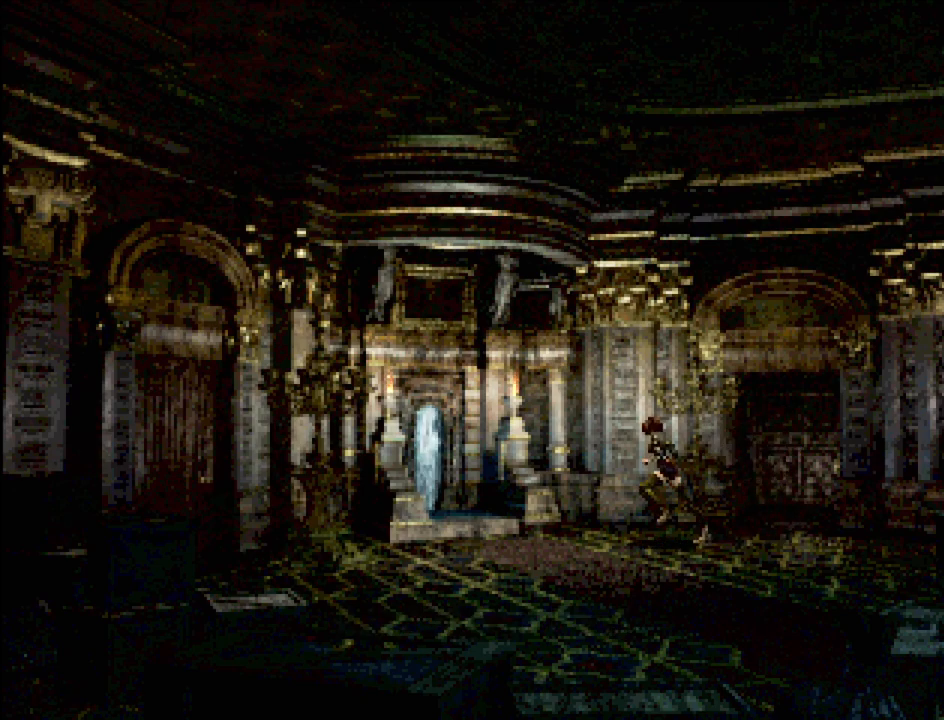
{"buttons": [], "events": []}
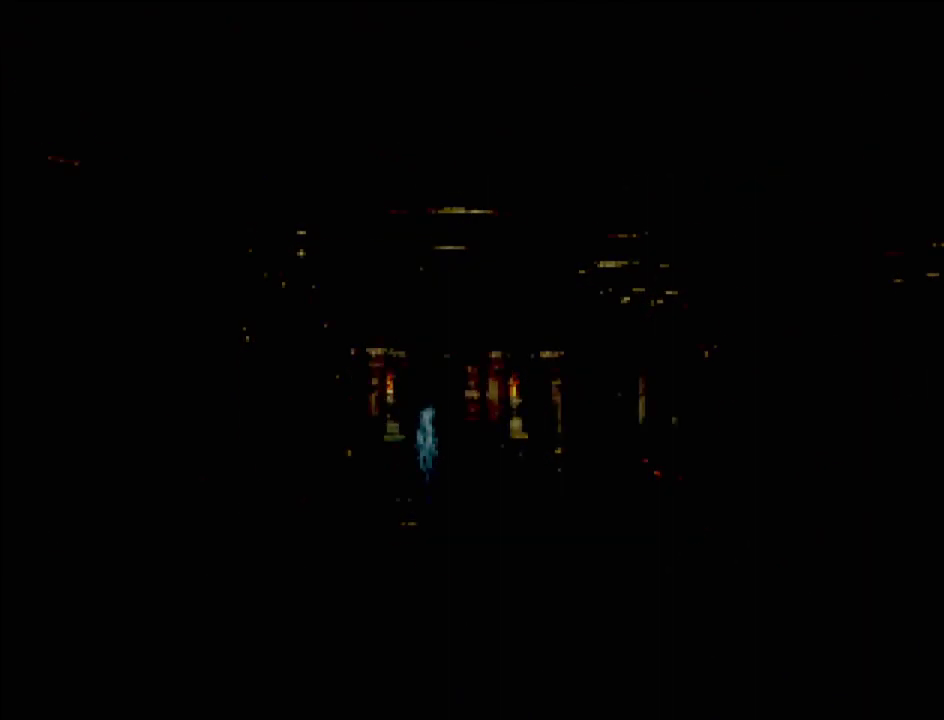
{"buttons": [], "events": []}
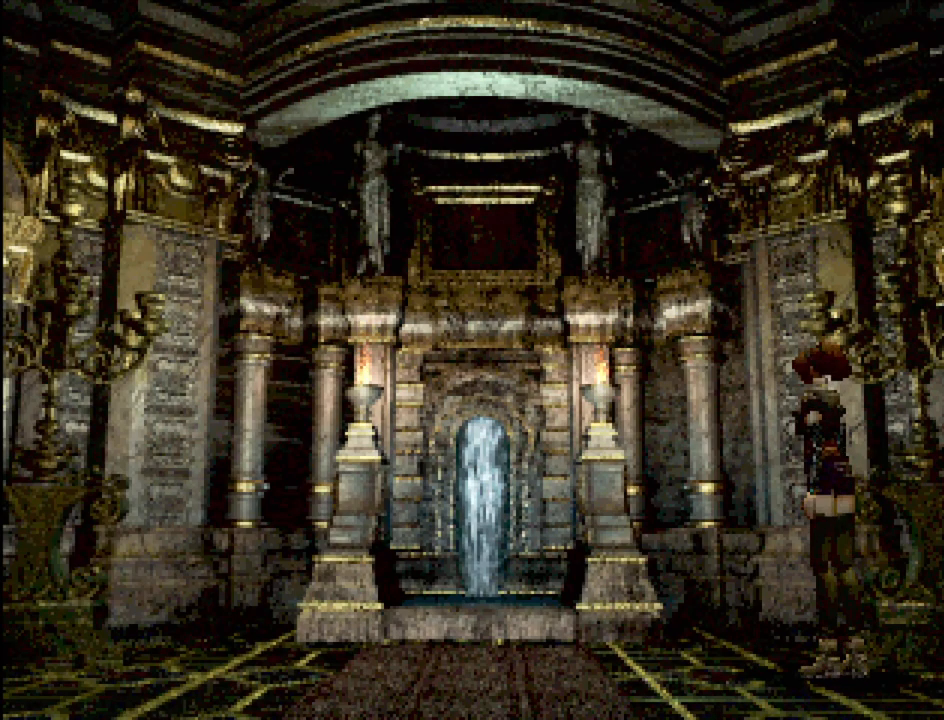
{"buttons": [], "events": []}
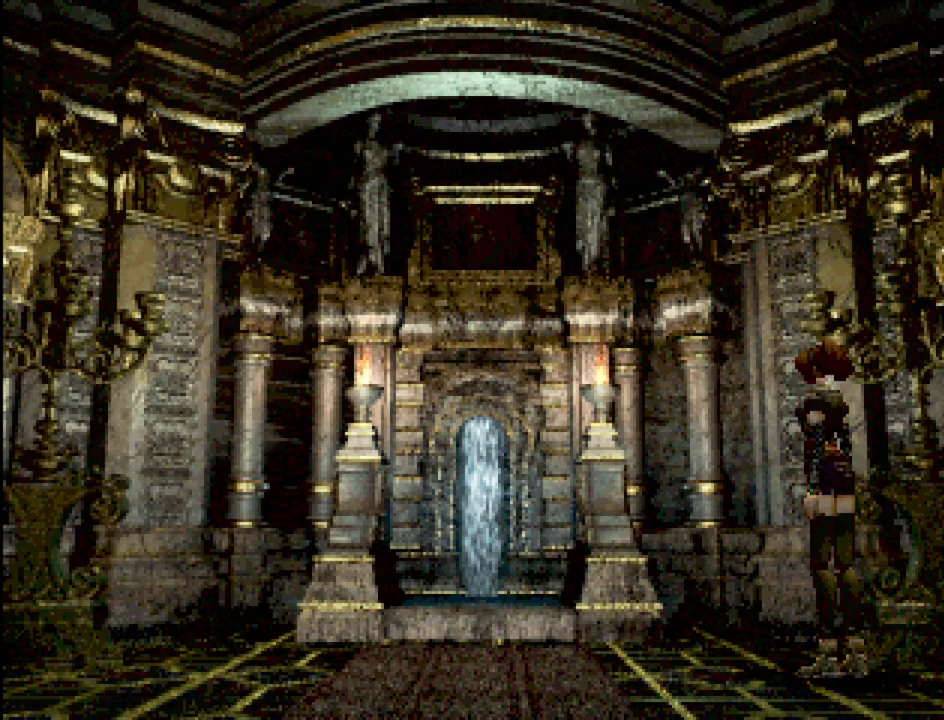
{"buttons": ["CIRCLE", "DPAD_LEFT"], "events": [[300, "CIRCLE", "down"], [300, "DPAD_LEFT", "down"]]}
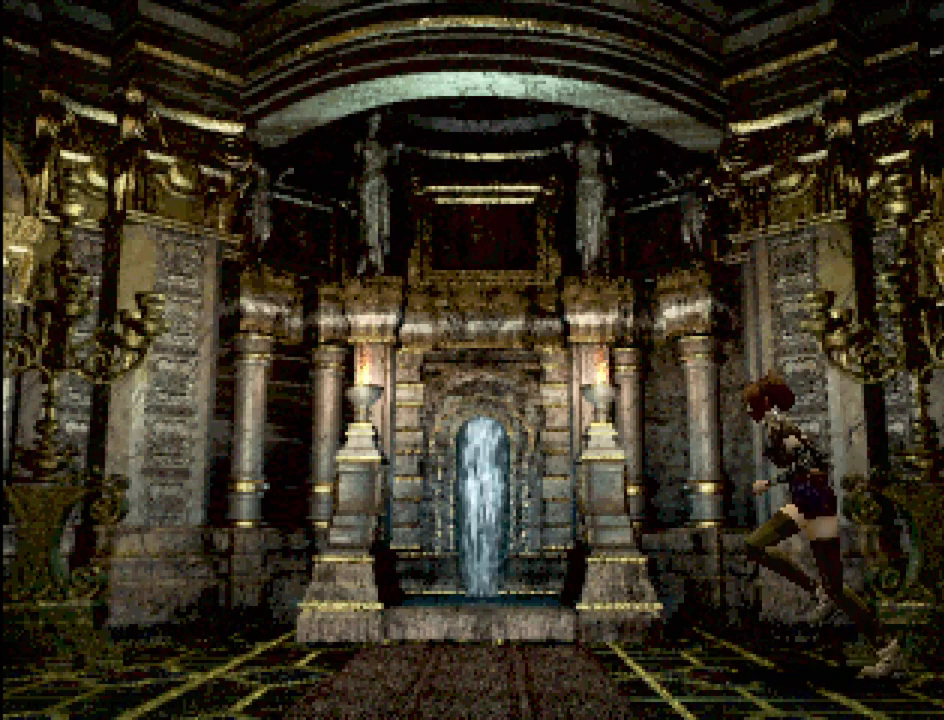
{"buttons": ["CIRCLE", "DPAD_UP"], "events": [[400, "DPAD_UP", "down"], [433, "DPAD_LEFT", "up"]]}
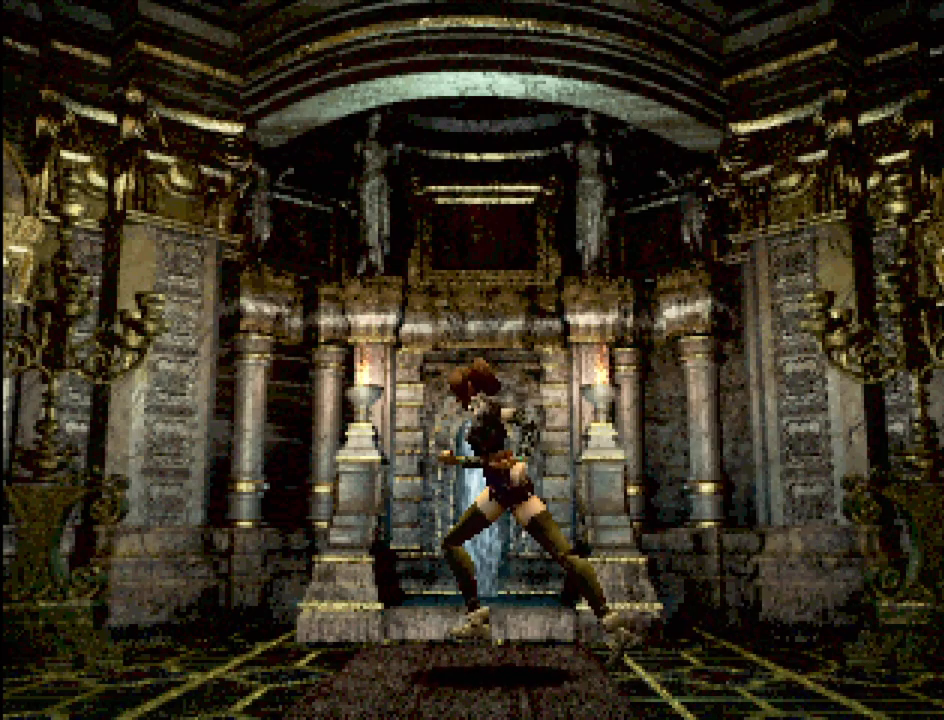
{"buttons": ["CROSS"], "events": [[200, "CIRCLE", "up"], [400, "CROSS", "down"], [400, "DPAD_UP", "up"]]}
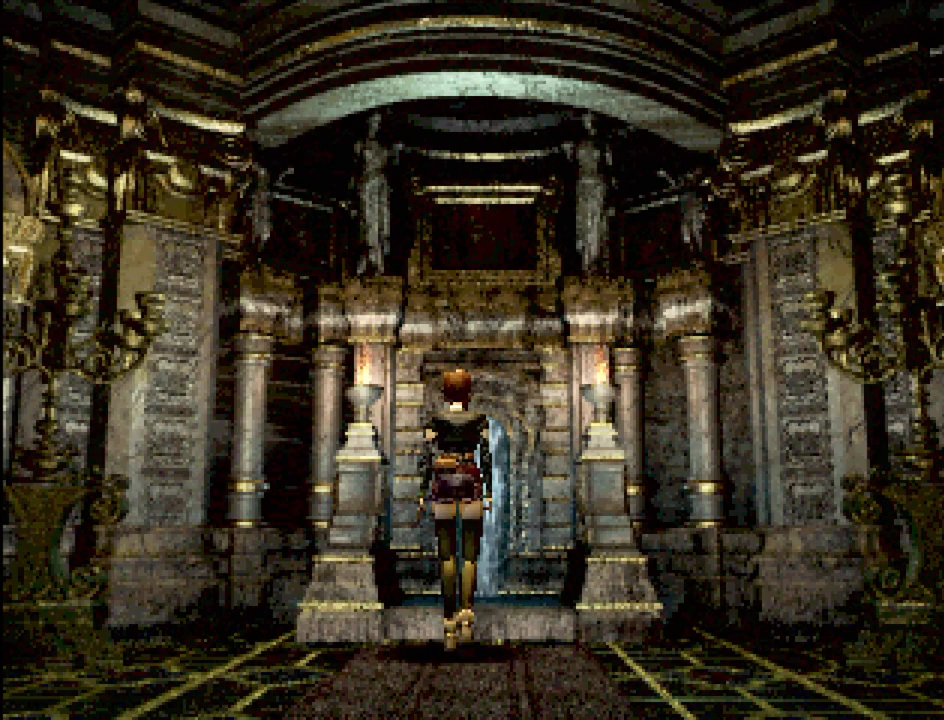
{"buttons": [], "events": [[67, "CROSS", "up"]]}
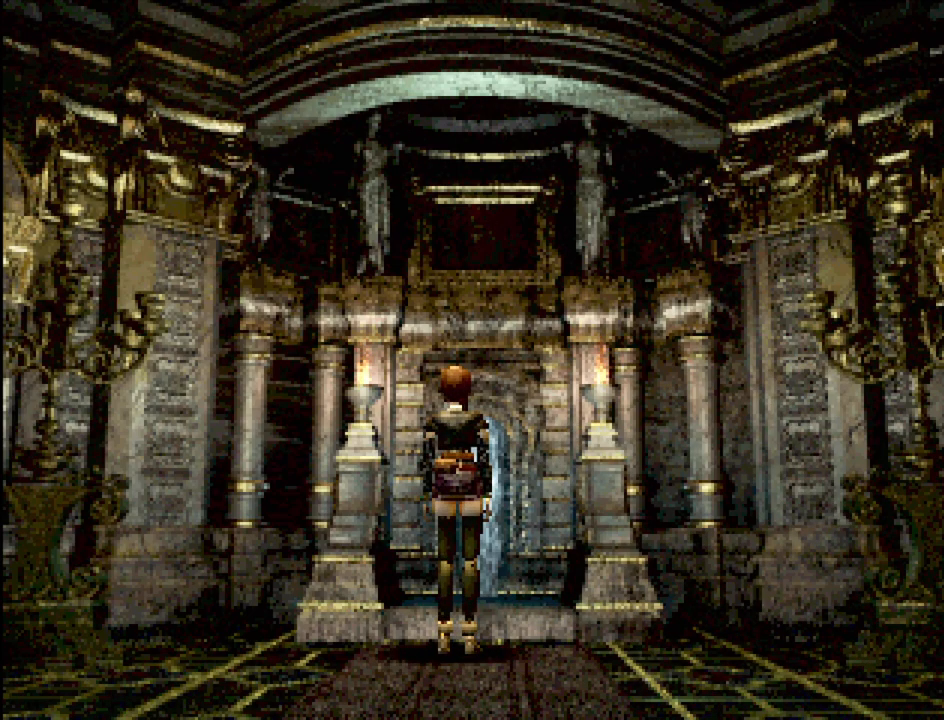
{"buttons": ["CROSS", "DPAD_UP"], "events": [[17, "DPAD_UP", "down"], [500, "CROSS", "down"]]}
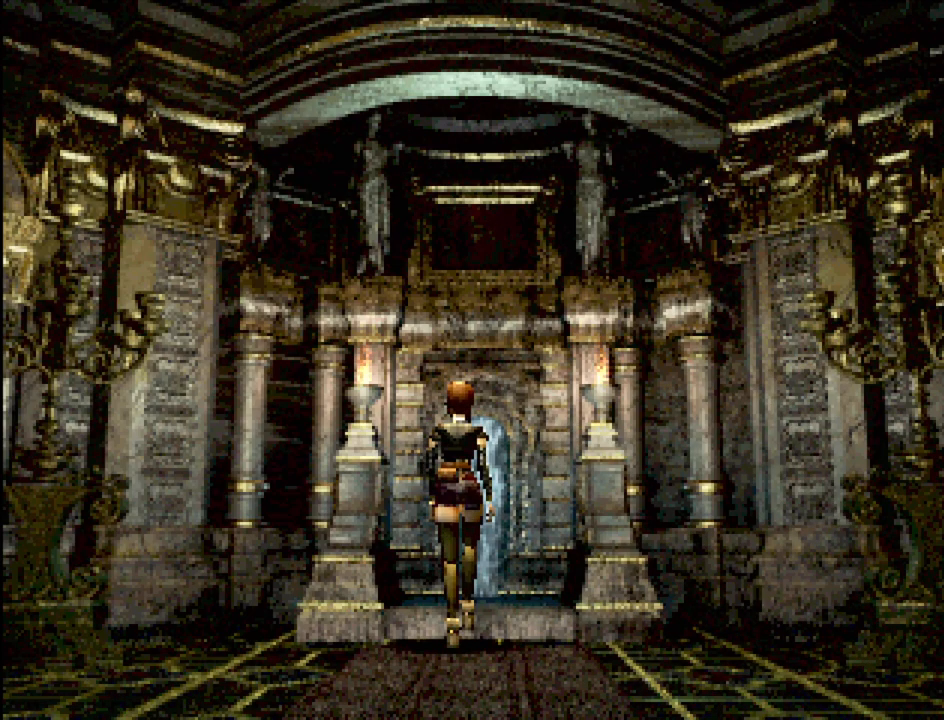
{"buttons": [], "events": [[167, "CROSS", "up"], [200, "DPAD_UP", "up"]]}
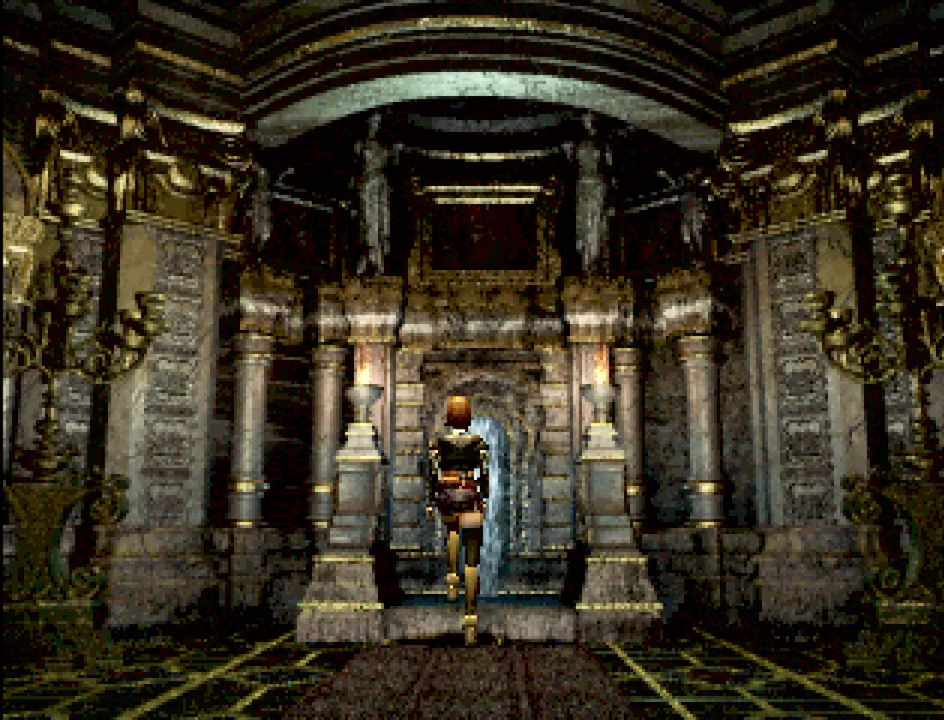
{"buttons": [], "events": []}
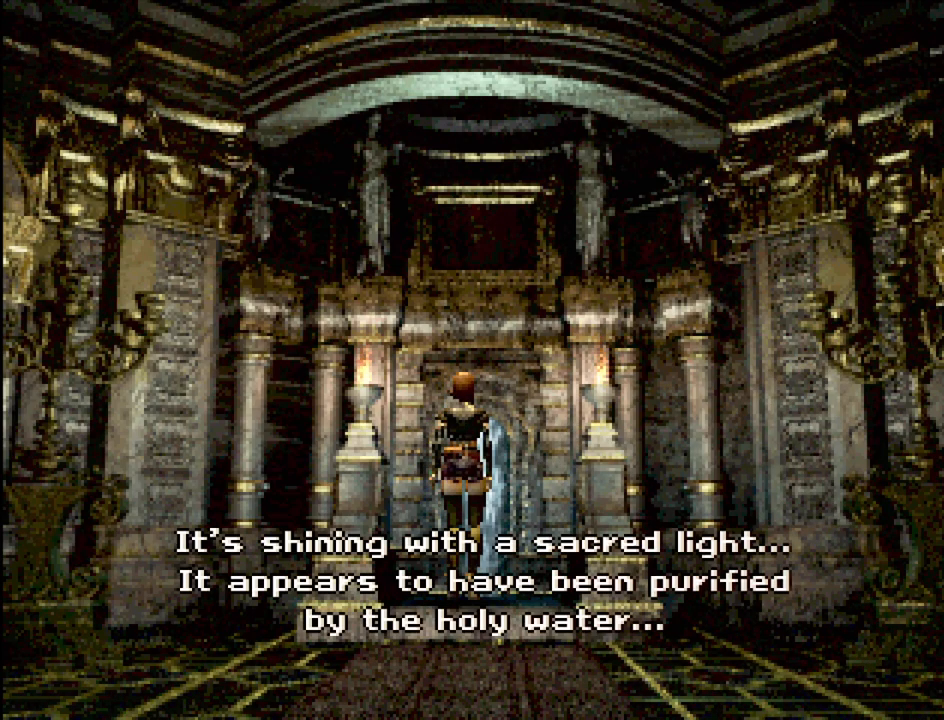
{"buttons": ["CROSS"], "events": [[483, "CROSS", "down"]]}
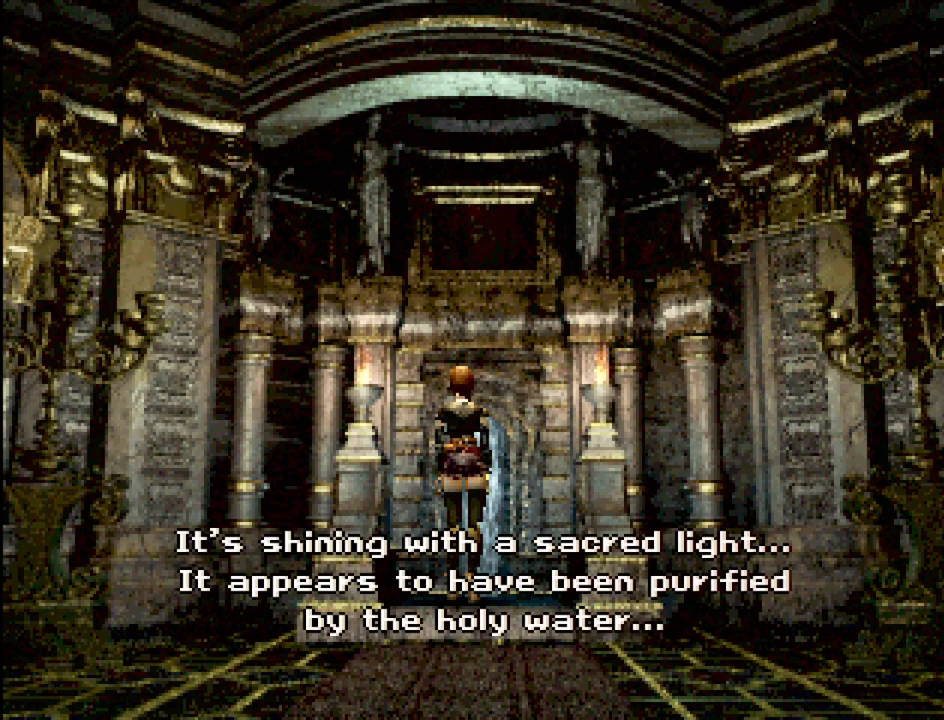
{"buttons": [], "events": [[167, "CROSS", "up"]]}
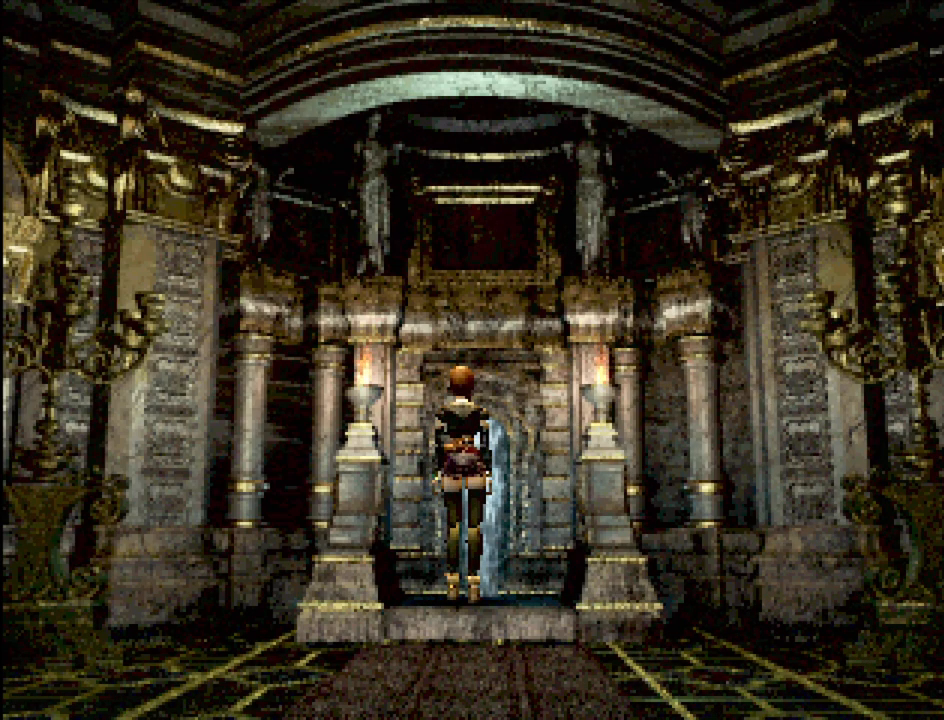
{"buttons": ["CIRCLE"], "events": [[117, "DPAD_UP", "down"], [167, "CIRCLE", "down"], [500, "DPAD_UP", "up"]]}
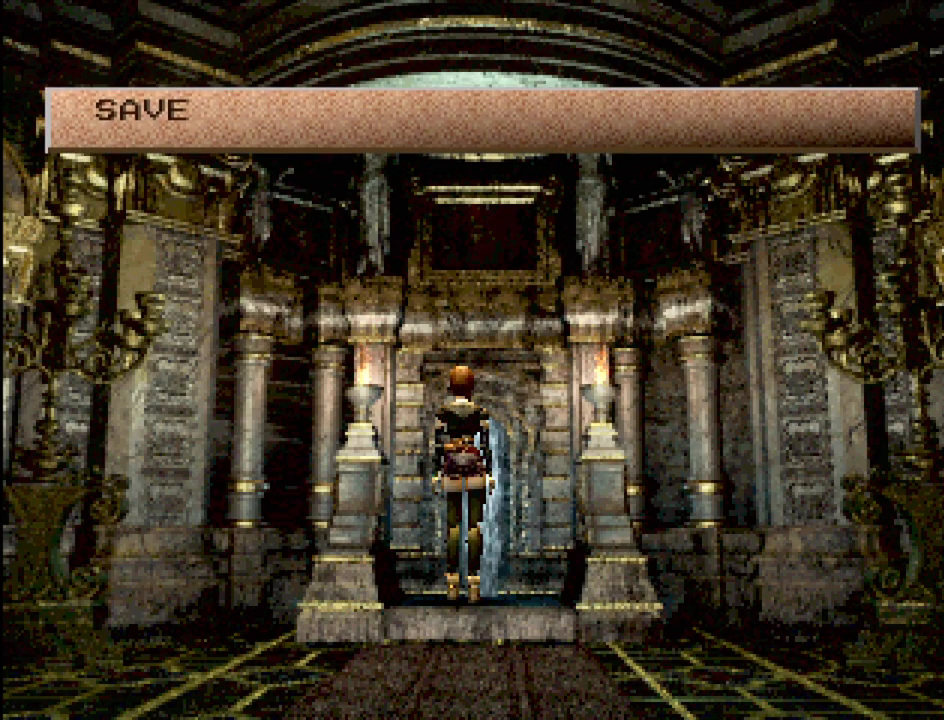
{"buttons": ["CROSS"], "events": [[17, "CIRCLE", "up"], [433, "CROSS", "down"]]}
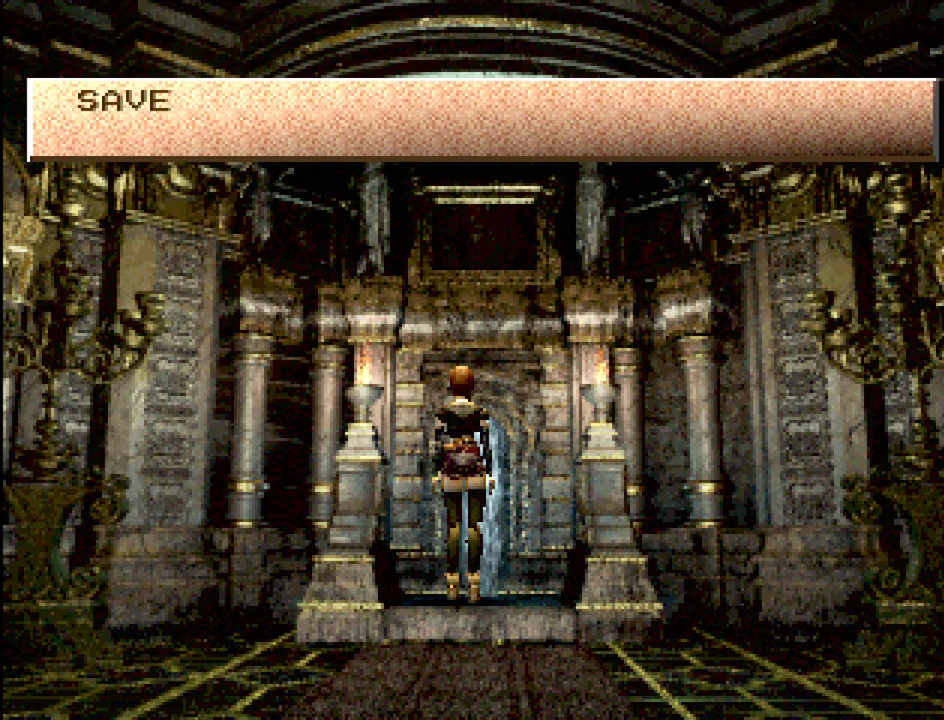
{"buttons": [], "events": [[100, "CROSS", "up"]]}
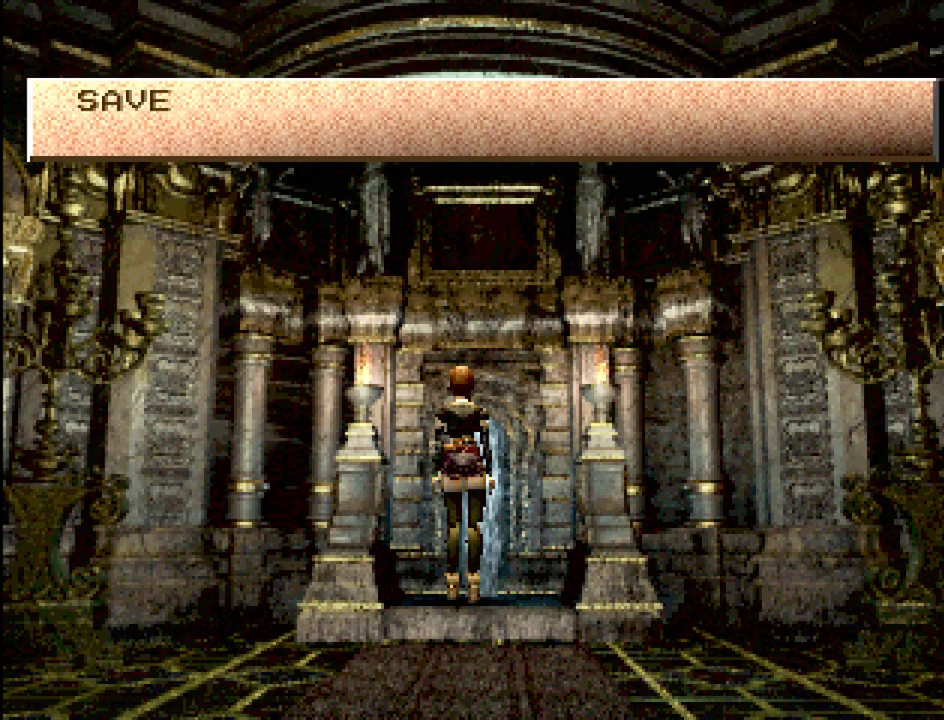
{"buttons": [], "events": []}
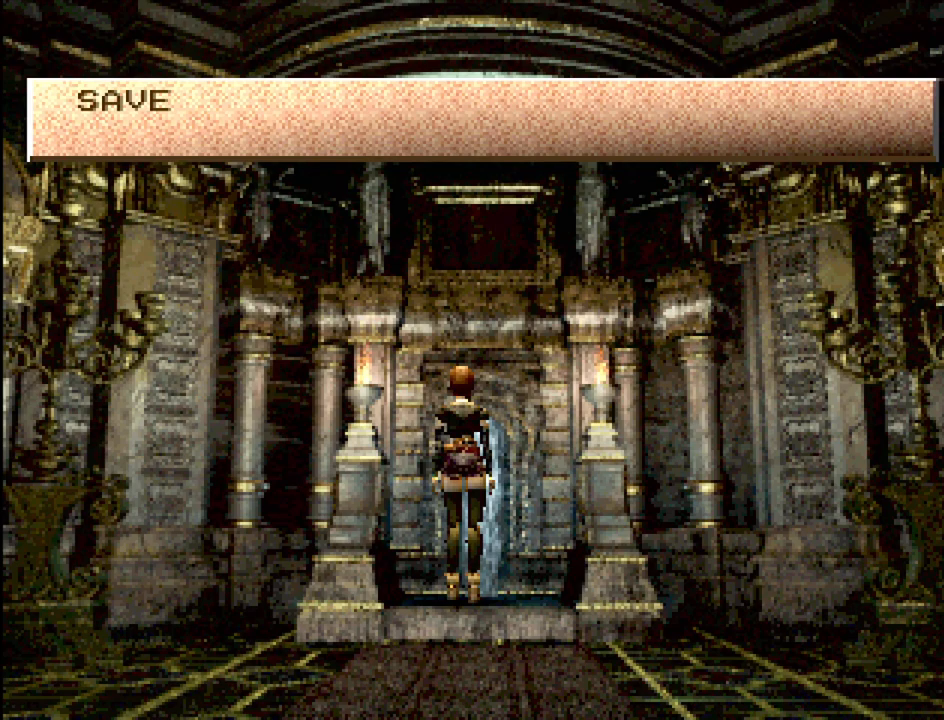
{"buttons": [], "events": []}
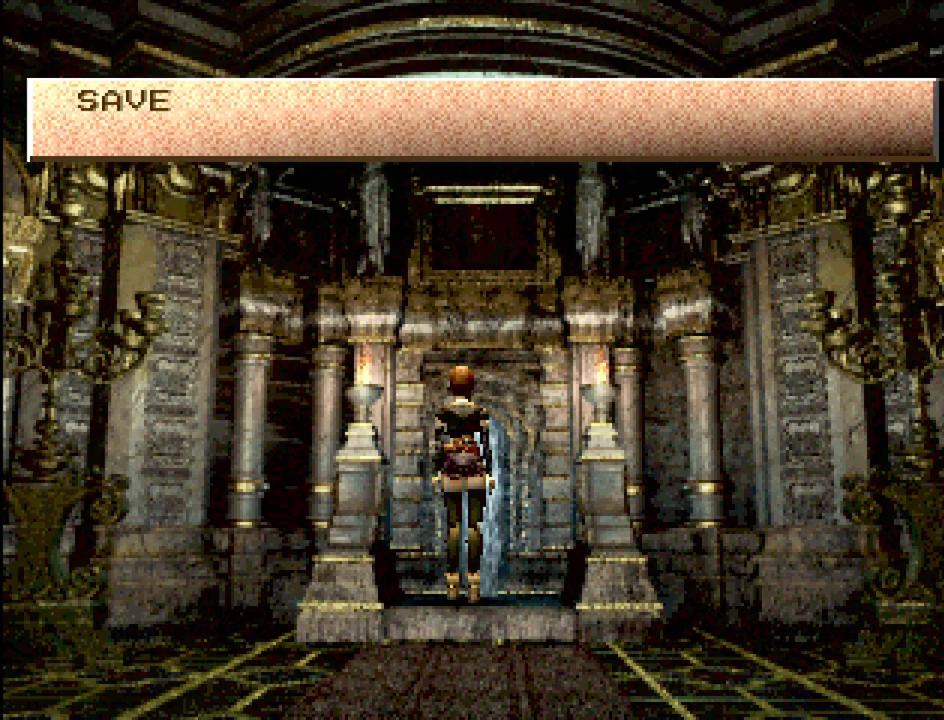
{"buttons": [], "events": []}
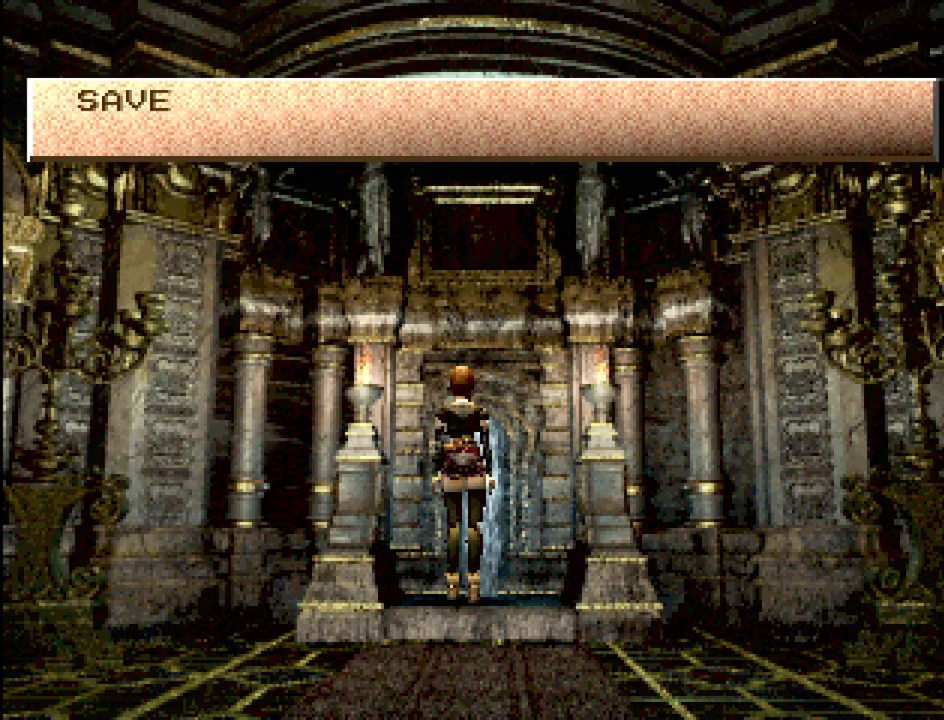
{"buttons": [], "events": []}
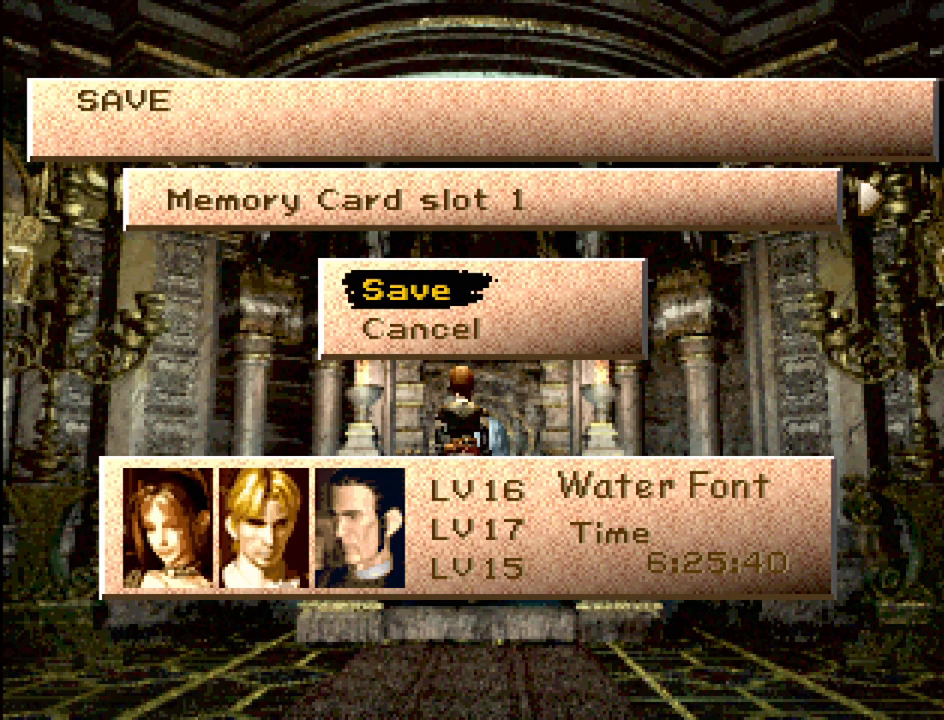
{"buttons": [], "events": [[267, "CROSS", "down"], [383, "CROSS", "up"]]}